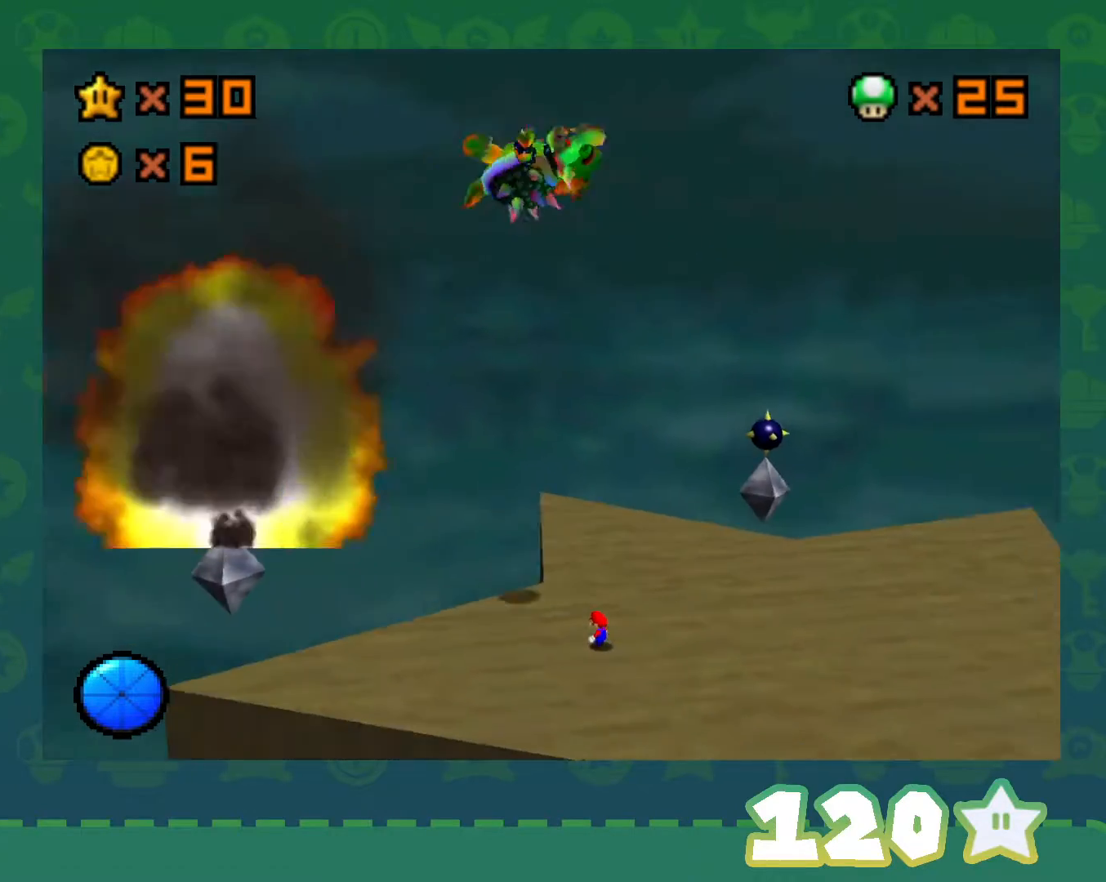
Gameplay with a controller (Nintendo layout); each line is a JSON object with the inputs held at the frame after it. "events" lists button and stick changes between this image and that frame as [ms after this image, input, new state], when the widget could be followed in between. Not read: L1 L3 R1 R3.
{"buttons": ["A"], "left_stick": "right", "events": [[350, "A", "down"]]}
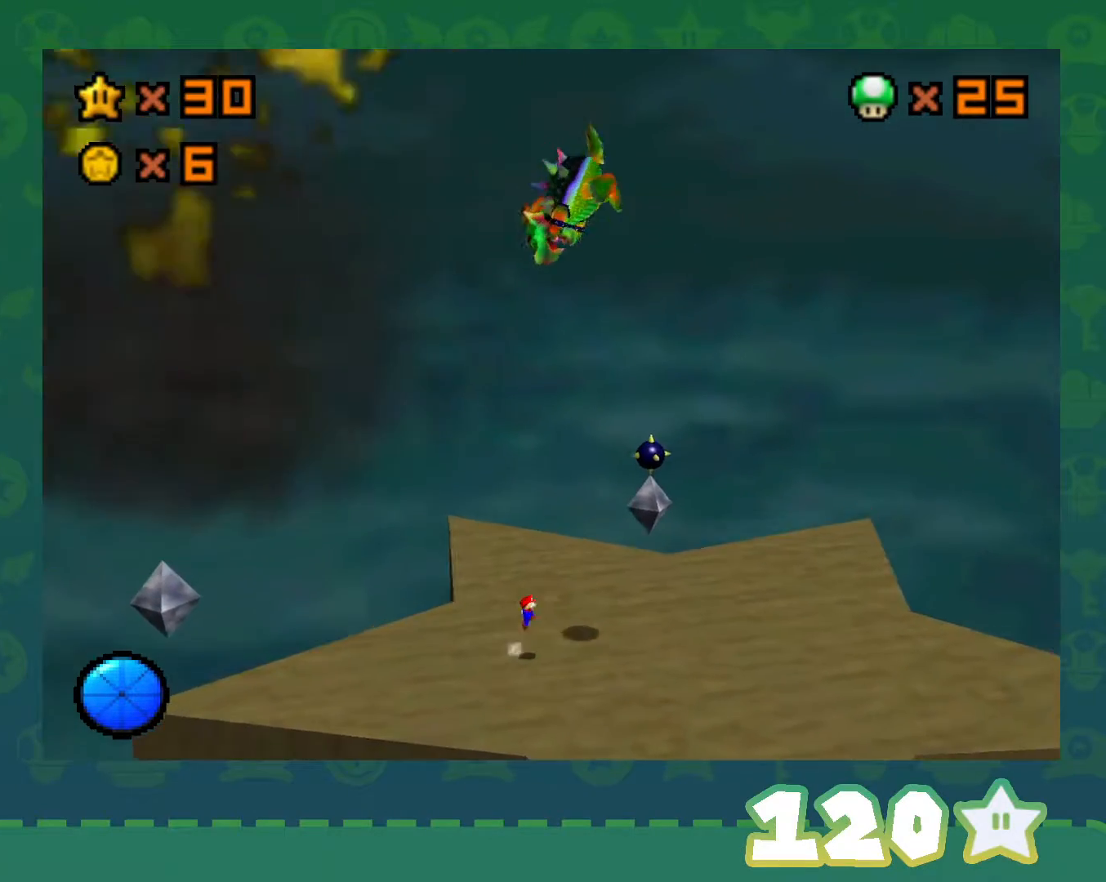
{"buttons": ["B"], "left_stick": "down-right", "events": [[33, "A", "up"], [417, "left_stick", "down-right"], [483, "B", "down"]]}
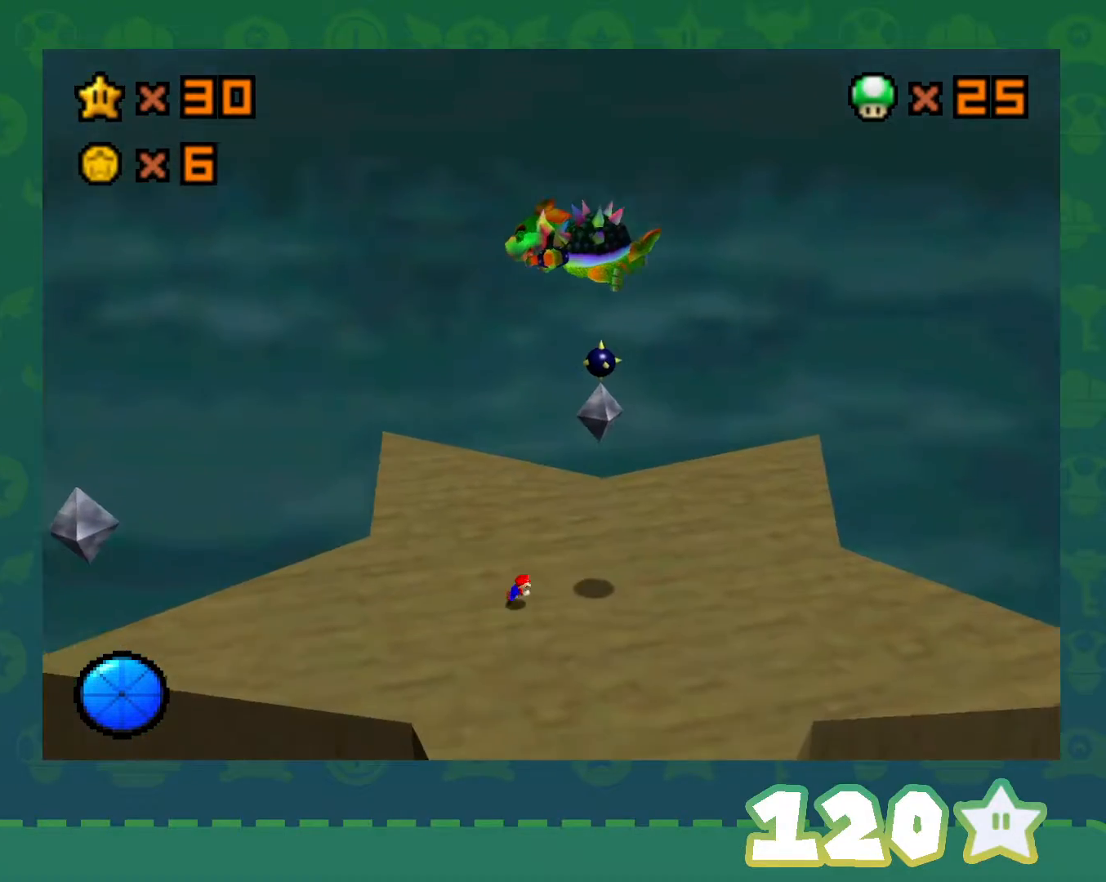
{"buttons": [], "left_stick": "down-right", "events": [[33, "A", "down"], [83, "B", "up"], [167, "A", "up"]]}
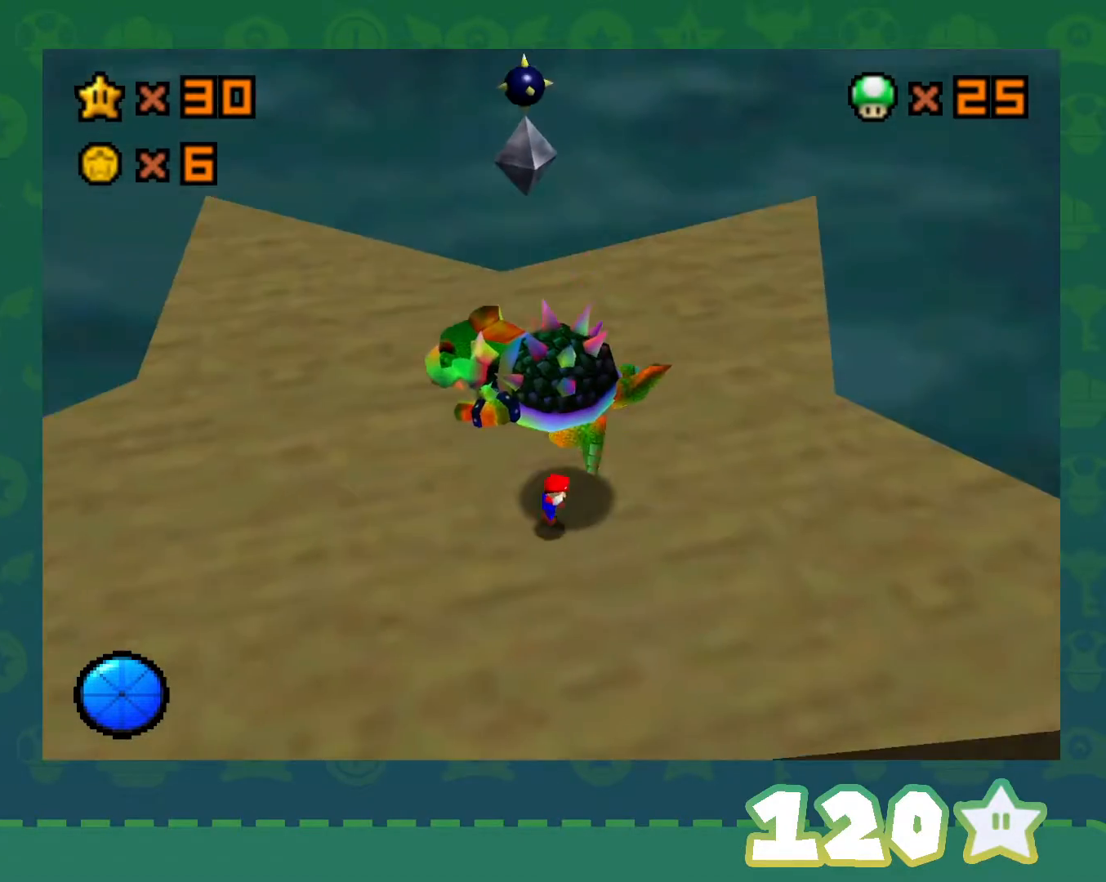
{"buttons": [], "left_stick": "up-right", "events": [[483, "left_stick", "up-right"]]}
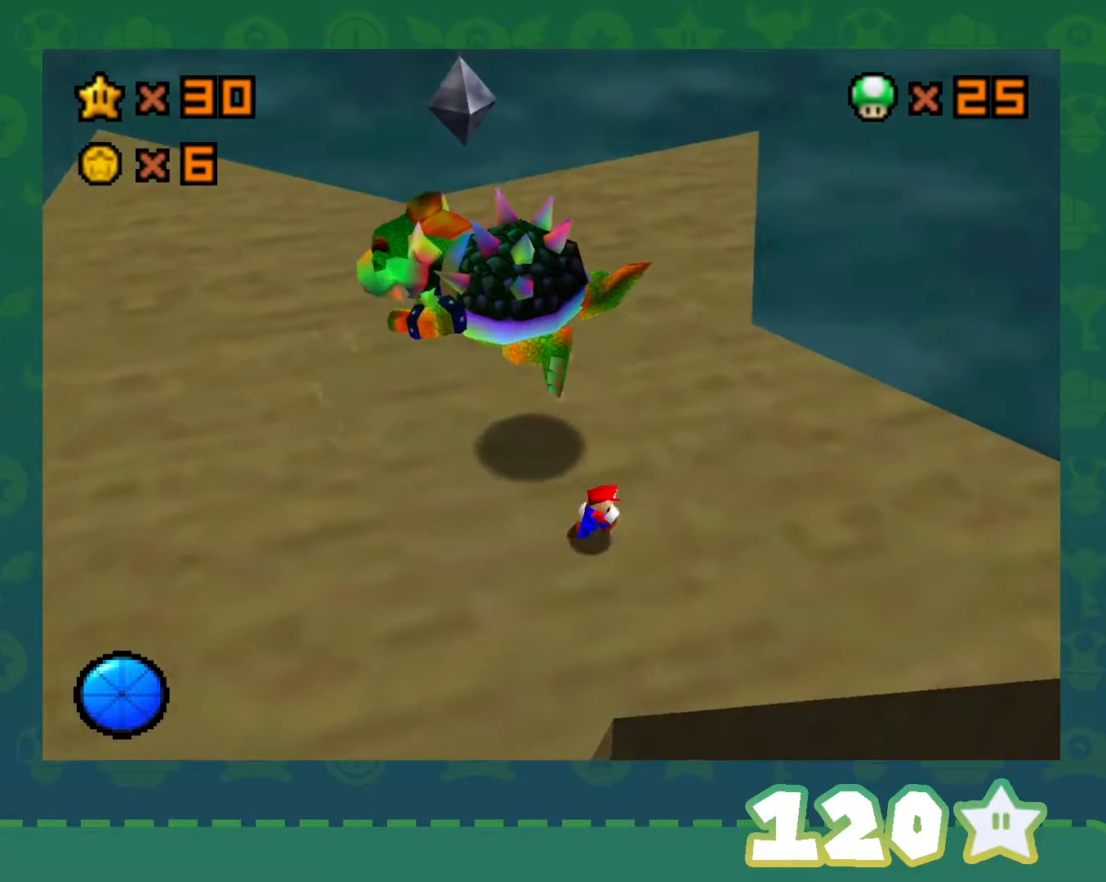
{"buttons": [], "left_stick": "center", "events": [[283, "left_stick", "center"]]}
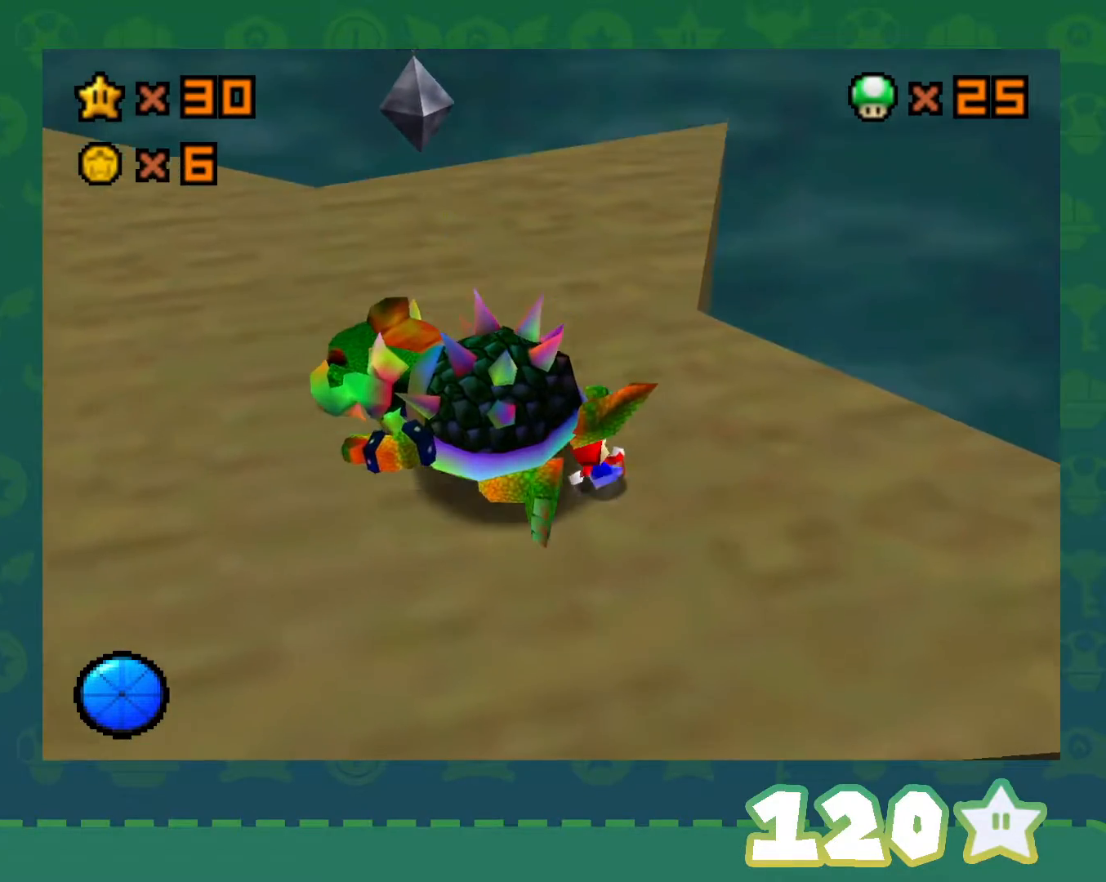
{"buttons": [], "left_stick": "center", "events": [[167, "B", "down"], [283, "B", "up"]]}
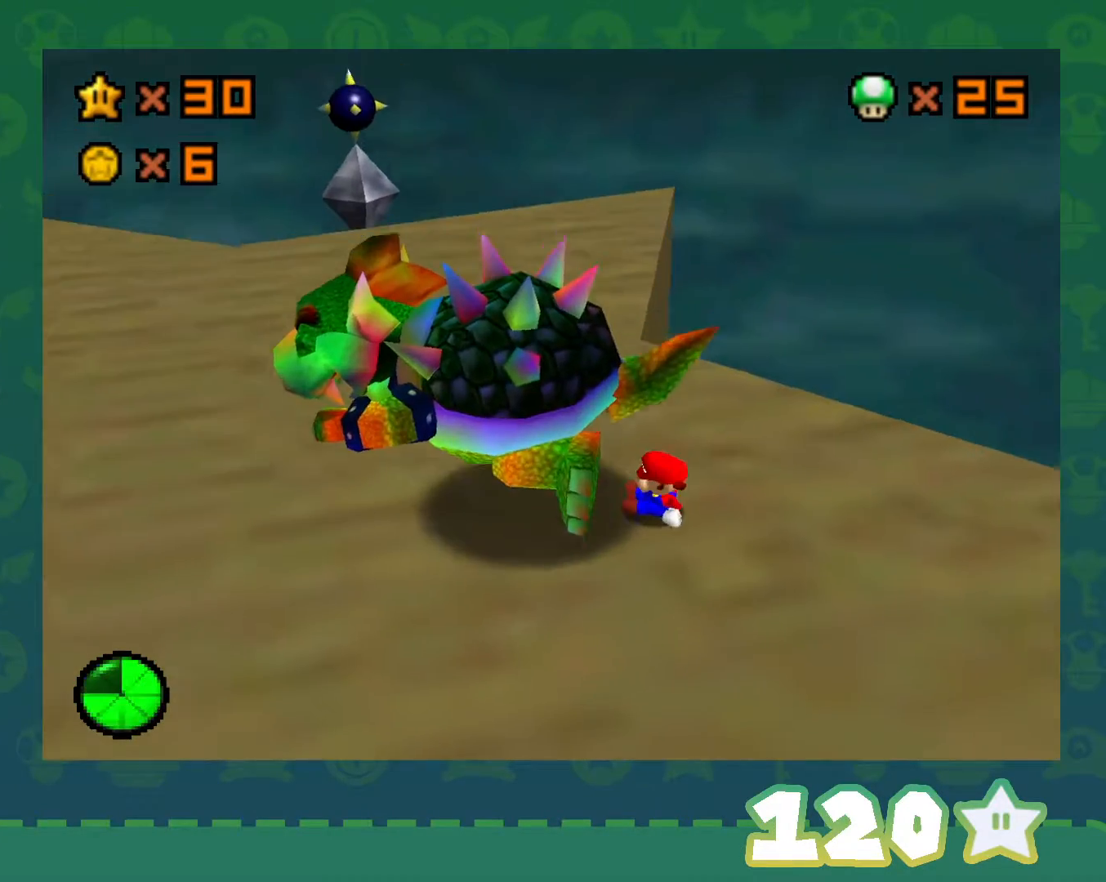
{"buttons": [], "left_stick": "center", "events": []}
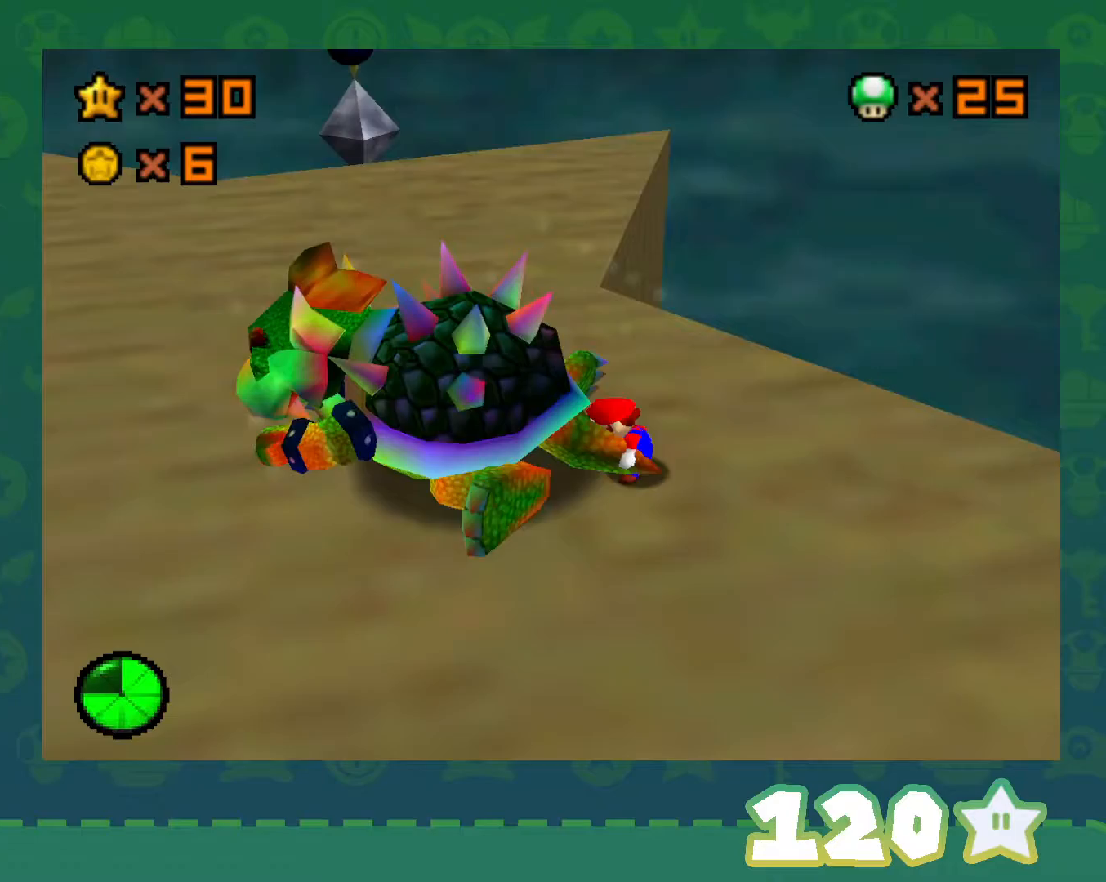
{"buttons": ["B"], "left_stick": "center", "events": [[333, "B", "down"]]}
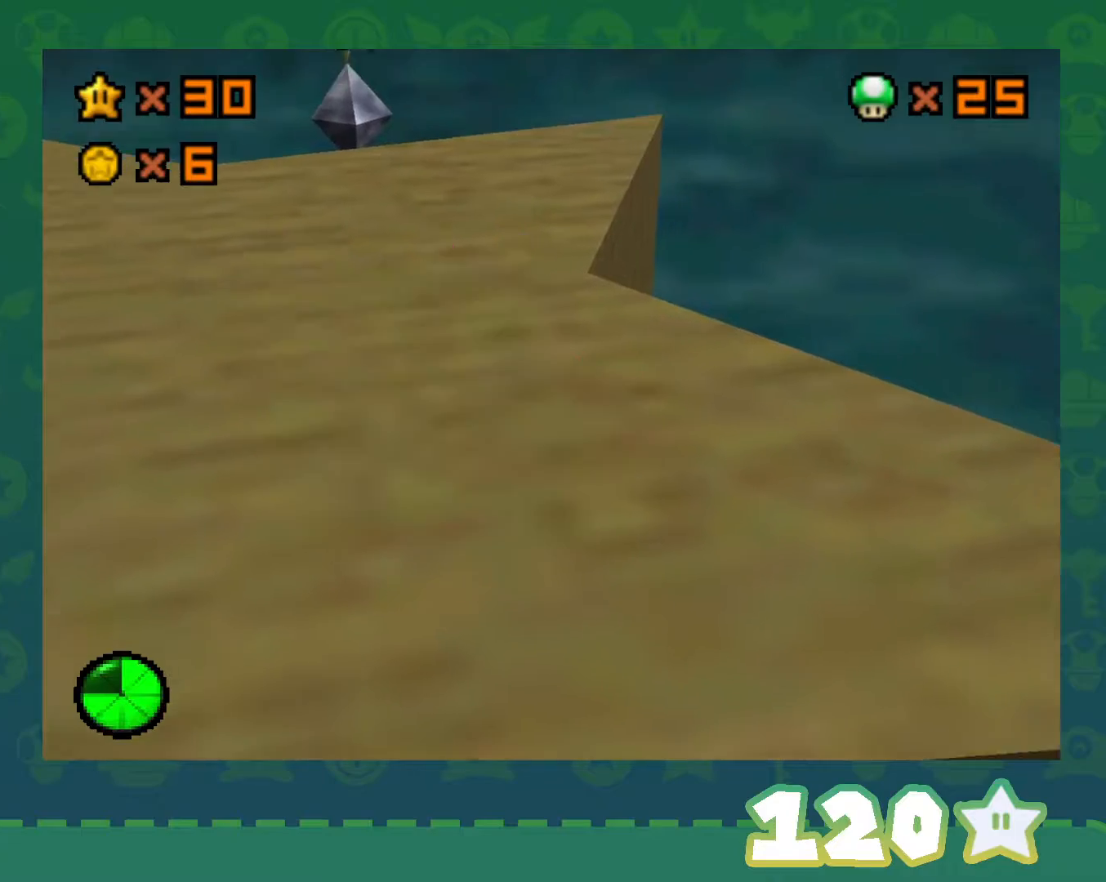
{"buttons": [], "left_stick": "up-right", "events": [[17, "B", "up"], [200, "C_LEFT", "down"], [233, "left_stick", "down-left"], [333, "C_LEFT", "up"], [383, "C_LEFT", "down"], [383, "left_stick", "down-right"], [483, "left_stick", "up-right"], [500, "C_LEFT", "up"]]}
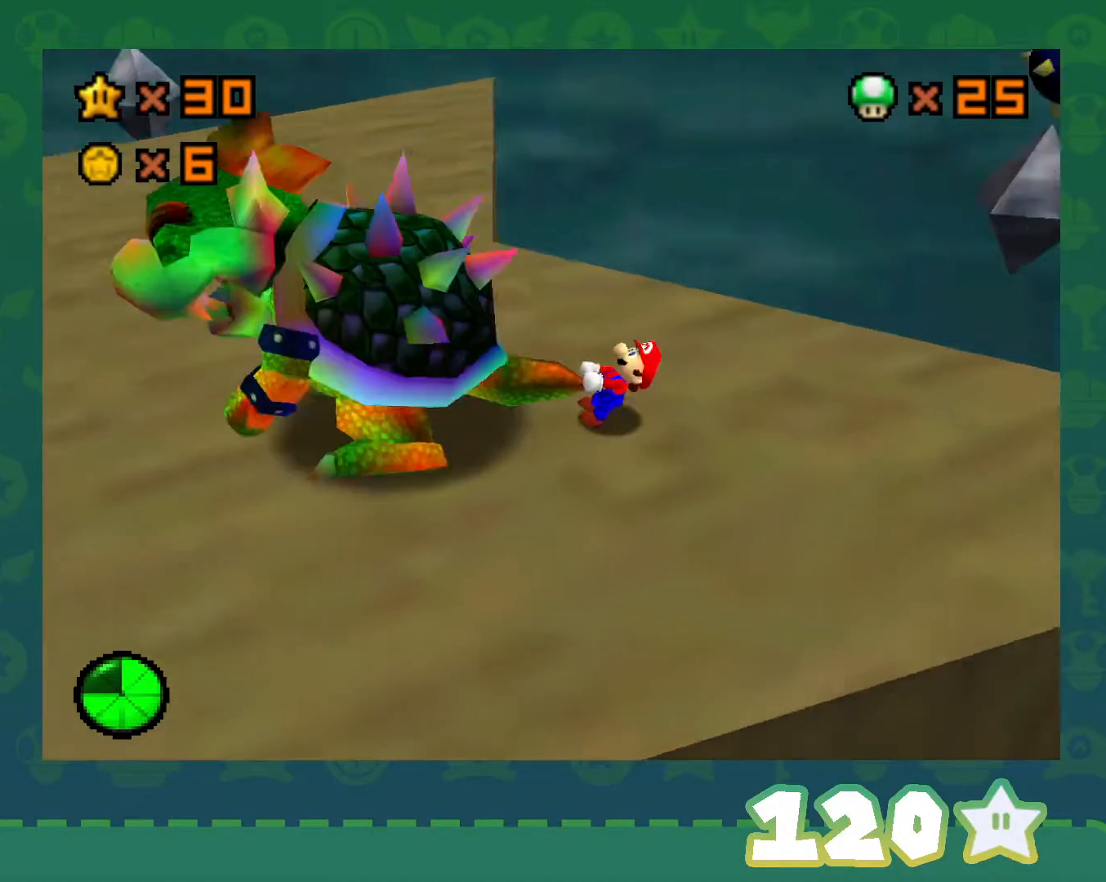
{"buttons": [], "left_stick": "left", "events": [[67, "C_LEFT", "down"], [67, "left_stick", "up-left"], [133, "left_stick", "down-left"], [167, "C_LEFT", "up"], [200, "C_LEFT", "down"], [267, "left_stick", "down-right"], [317, "C_LEFT", "up"], [317, "left_stick", "up-right"], [383, "C_LEFT", "down"], [483, "C_LEFT", "up"], [483, "left_stick", "left"]]}
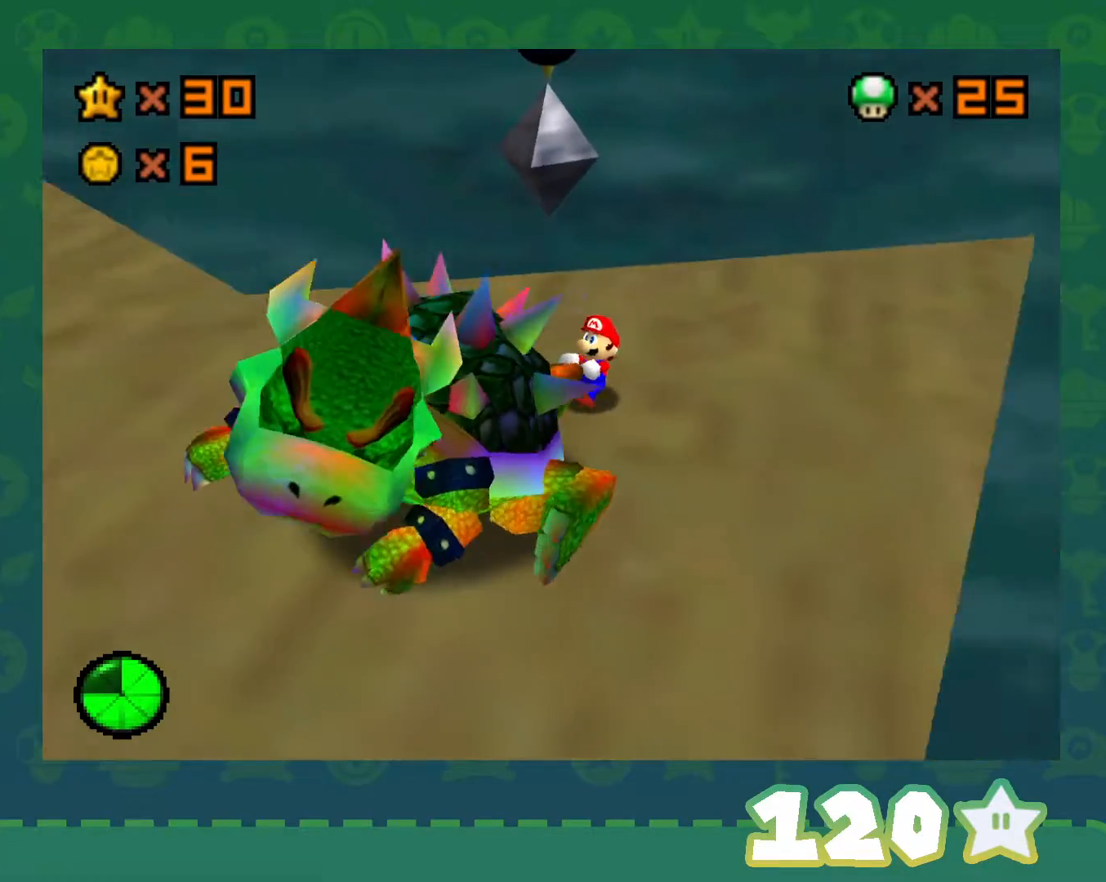
{"buttons": [], "left_stick": "right", "events": [[17, "left_stick", "down-left"], [133, "left_stick", "down-right"], [200, "left_stick", "up-right"], [317, "left_stick", "down-left"], [483, "left_stick", "right"]]}
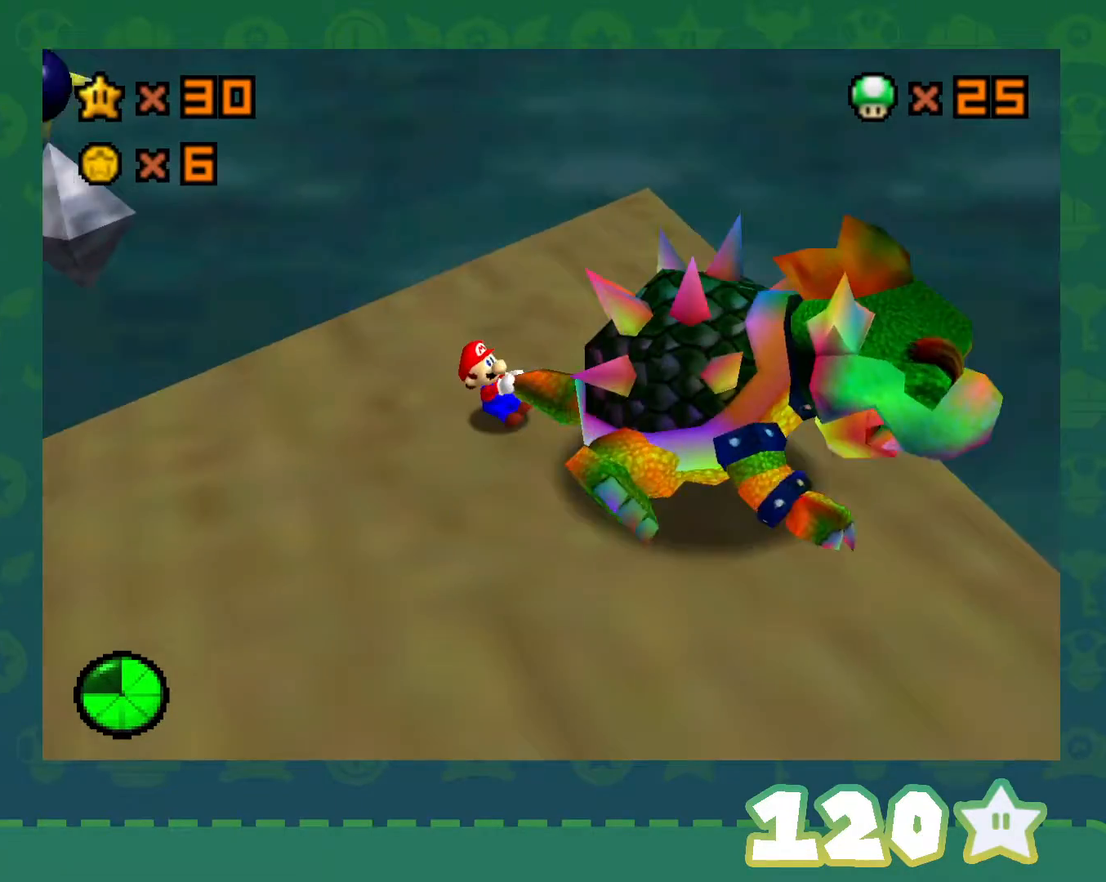
{"buttons": [], "left_stick": "down-left", "events": [[17, "left_stick", "up-right"], [100, "left_stick", "up-left"], [167, "left_stick", "down-left"], [250, "left_stick", "down-right"], [300, "C_RIGHT", "down"], [350, "left_stick", "up-right"], [417, "C_RIGHT", "up"], [483, "left_stick", "down-left"]]}
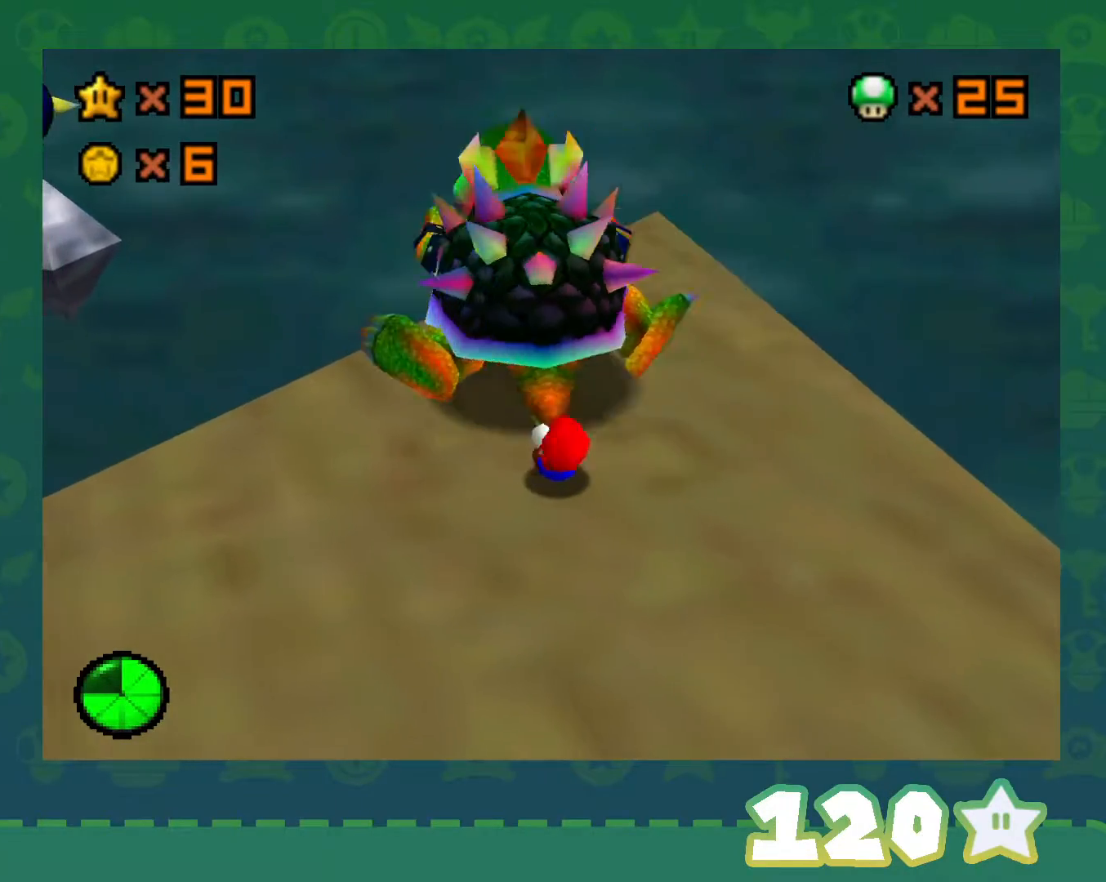
{"buttons": [], "left_stick": "up-right", "events": [[67, "left_stick", "down-right"], [167, "left_stick", "up-right"], [267, "left_stick", "up-left"], [333, "left_stick", "down-left"], [417, "C_RIGHT", "down"], [417, "left_stick", "down-right"], [483, "left_stick", "up-right"], [500, "C_RIGHT", "up"]]}
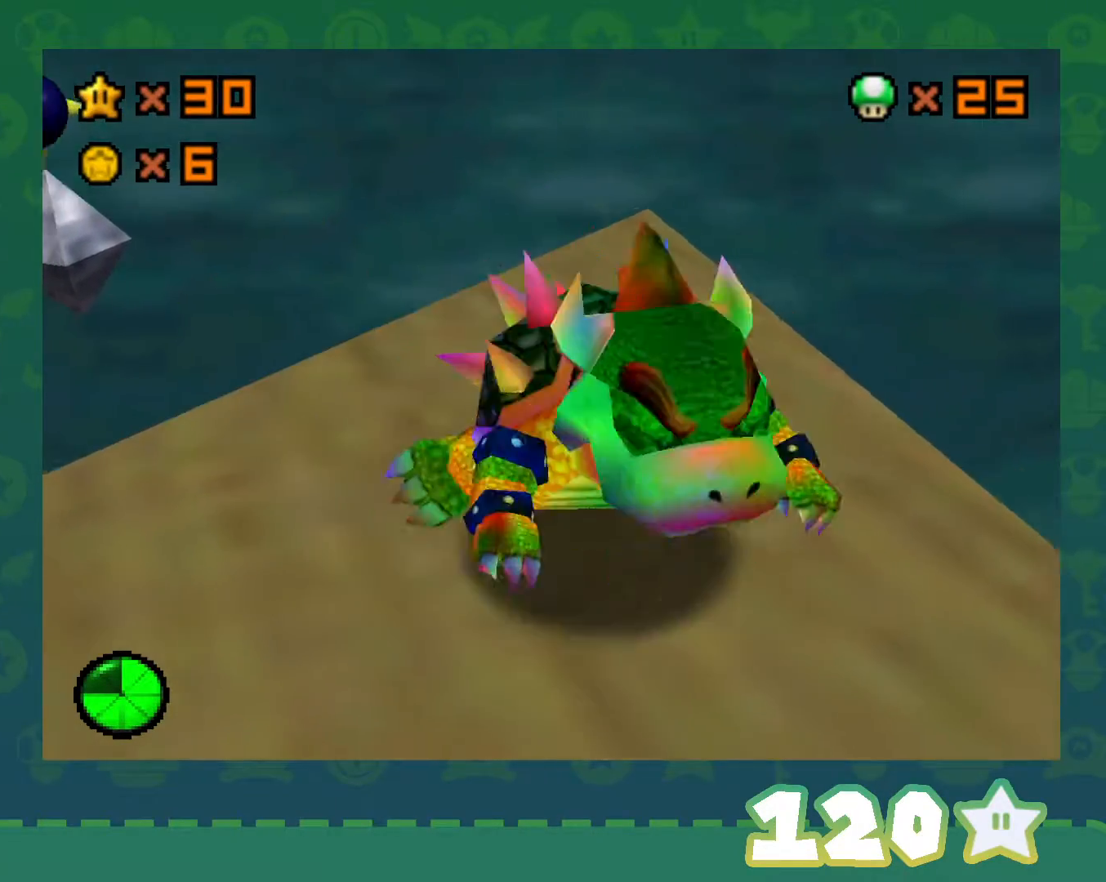
{"buttons": [], "left_stick": "down-left", "events": [[100, "left_stick", "left"], [200, "left_stick", "down"], [267, "left_stick", "right"], [350, "left_stick", "up-left"], [450, "left_stick", "down-left"]]}
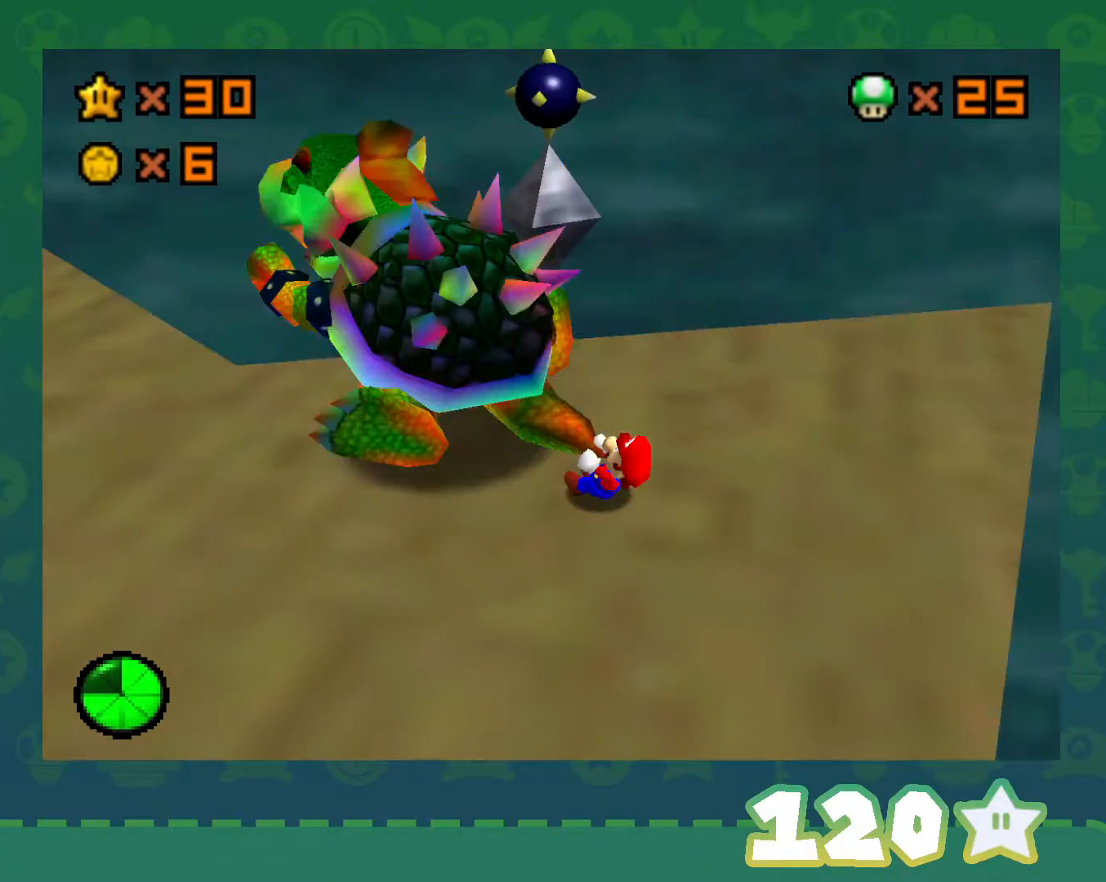
{"buttons": [], "left_stick": "up", "events": [[50, "left_stick", "down-right"], [100, "left_stick", "up-right"], [200, "left_stick", "up-left"], [267, "left_stick", "down-left"], [383, "left_stick", "down-right"], [450, "left_stick", "up-right"], [500, "left_stick", "up"]]}
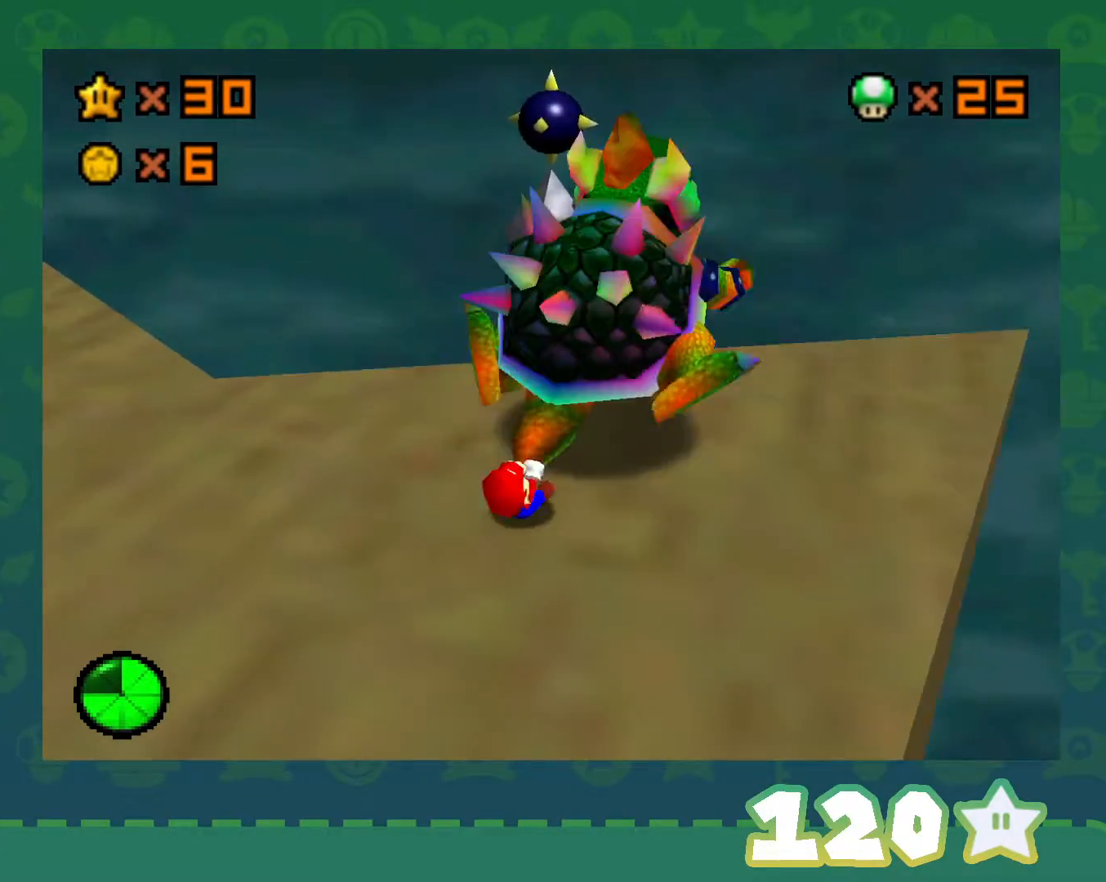
{"buttons": [], "left_stick": "up-right", "events": [[33, "left_stick", "up-left"], [67, "B", "down"], [100, "left_stick", "center"], [200, "B", "up"], [450, "left_stick", "up-right"]]}
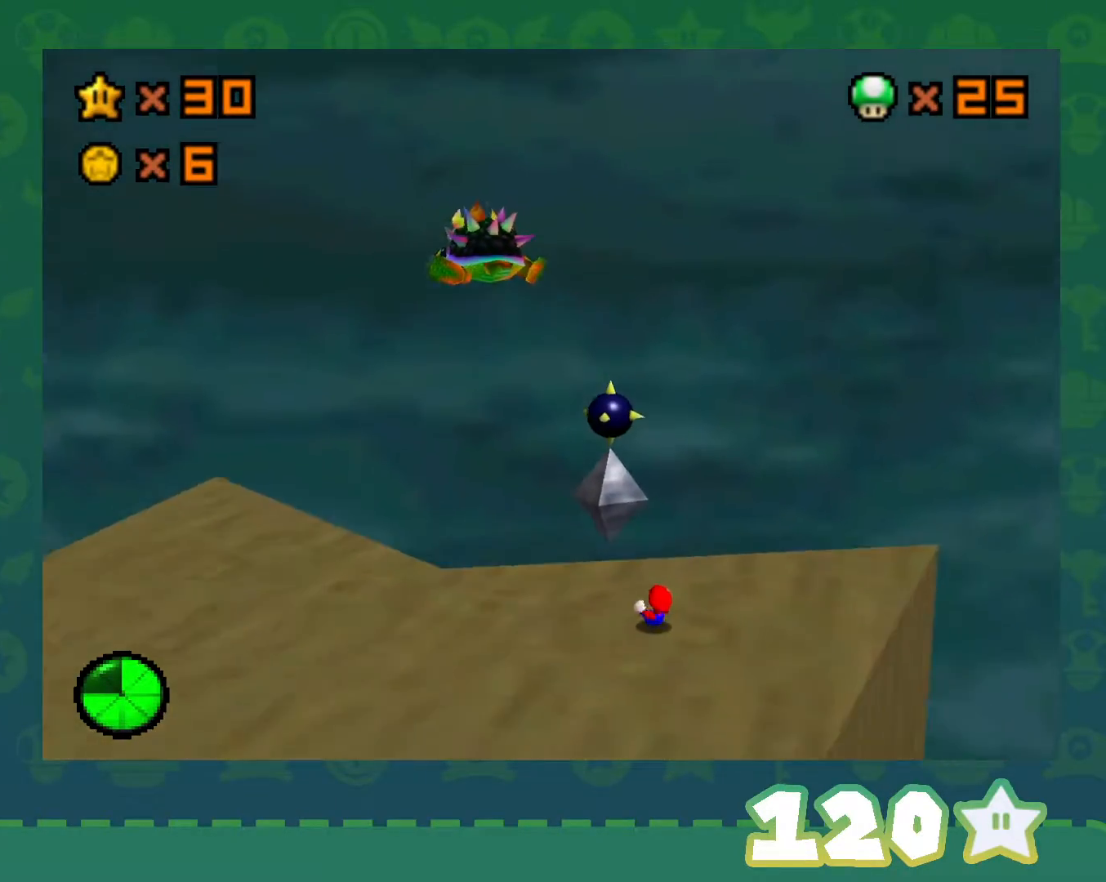
{"buttons": [], "left_stick": "center", "events": [[233, "left_stick", "down-right"], [417, "left_stick", "center"]]}
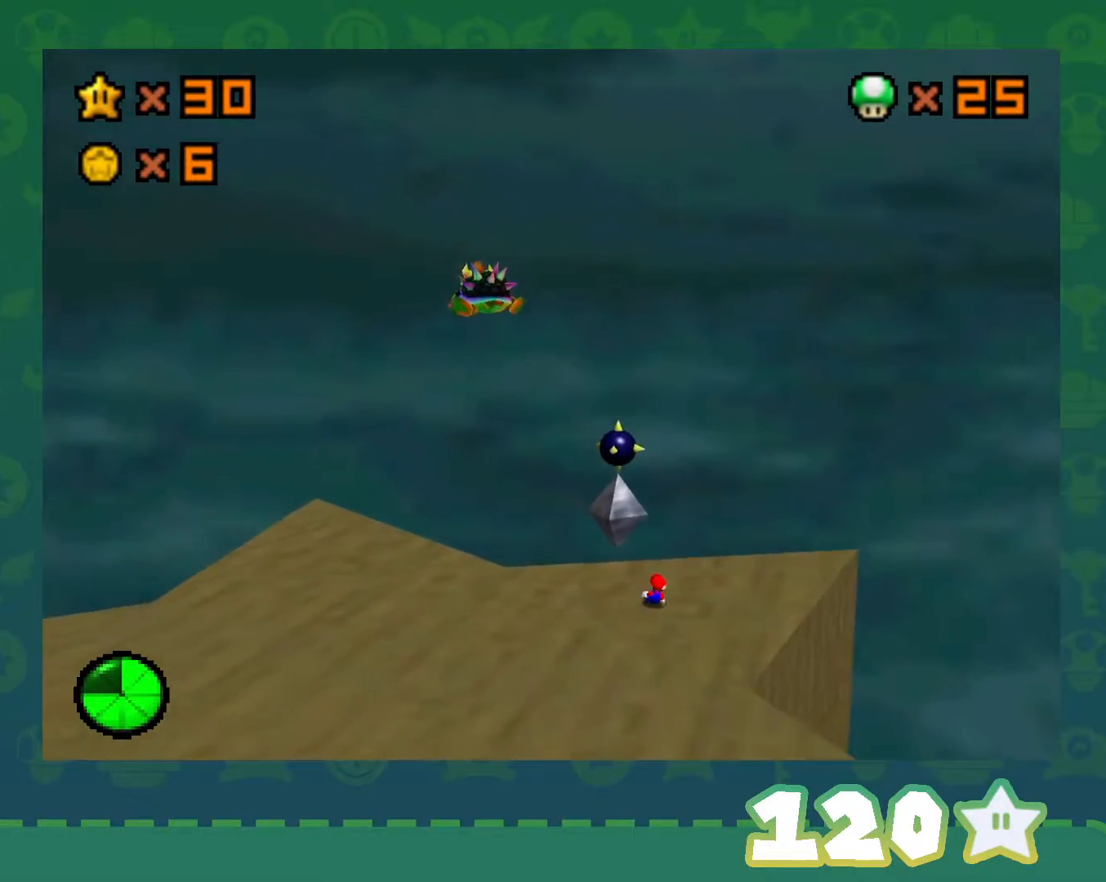
{"buttons": [], "left_stick": "left", "events": [[133, "left_stick", "left"]]}
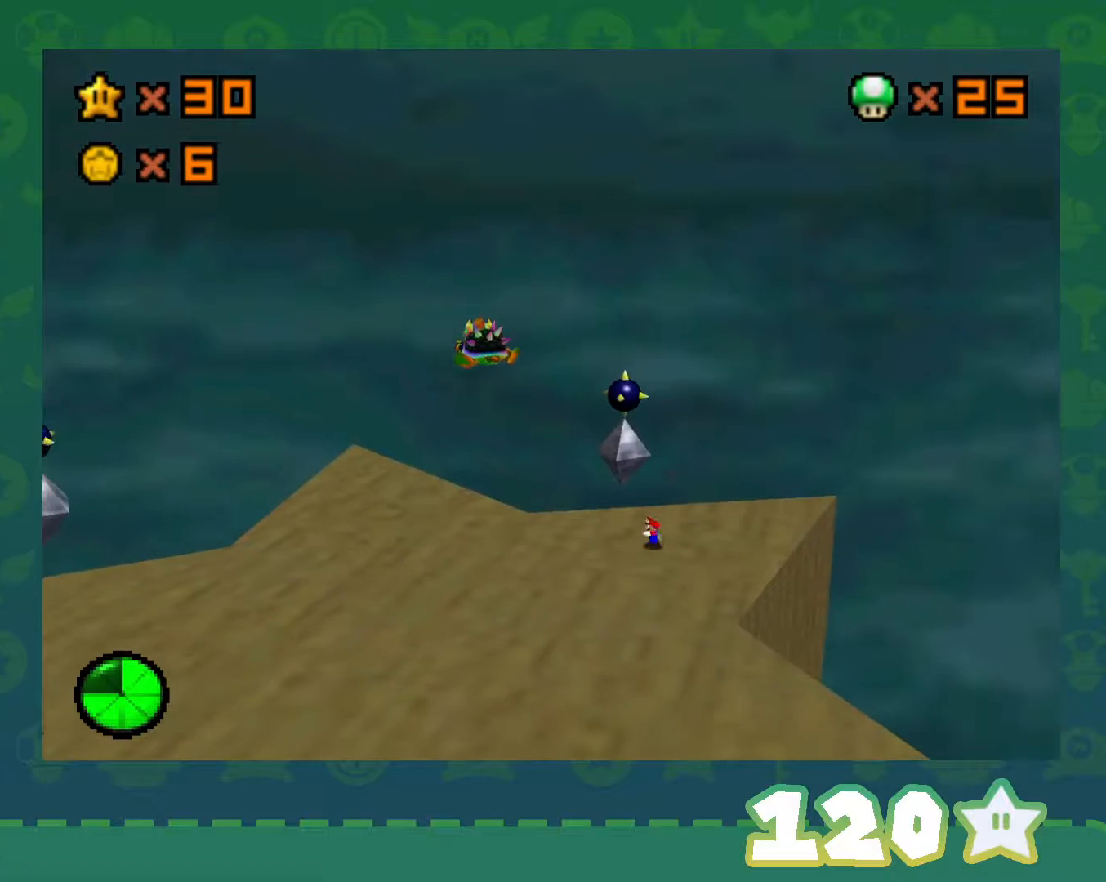
{"buttons": [], "left_stick": "left", "events": []}
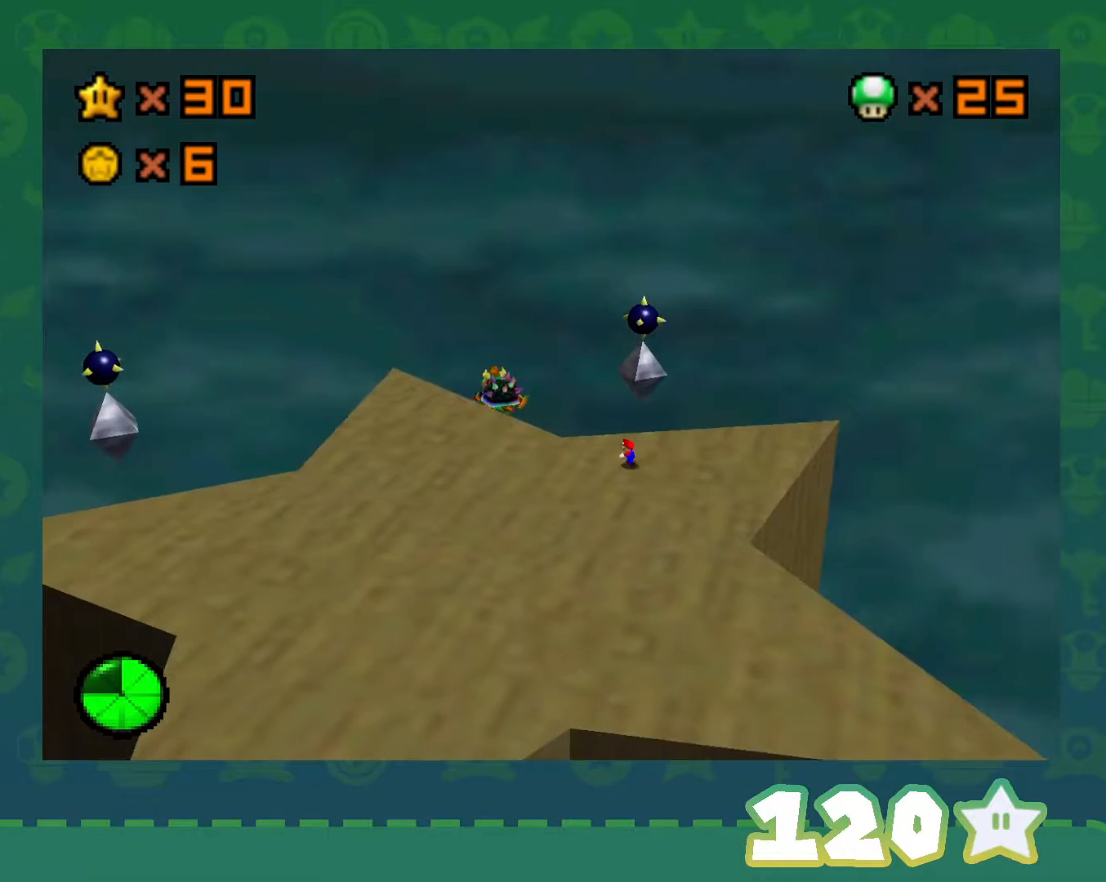
{"buttons": [], "left_stick": "left", "events": [[67, "A", "down"], [100, "B", "down"], [267, "A", "up"], [283, "B", "up"]]}
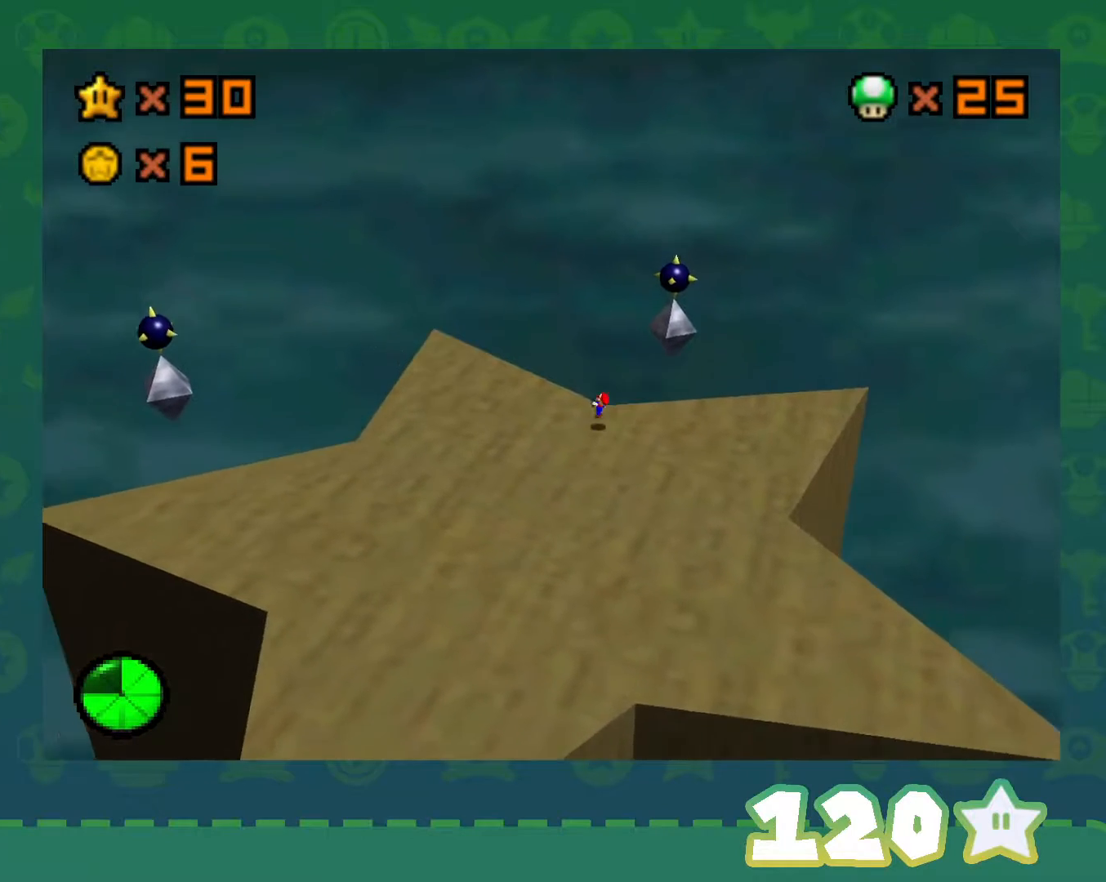
{"buttons": ["C_LEFT"], "left_stick": "left", "events": [[83, "C_LEFT", "down"], [200, "C_LEFT", "up"], [267, "C_LEFT", "down"], [383, "C_LEFT", "up"], [417, "C_LEFT", "down"]]}
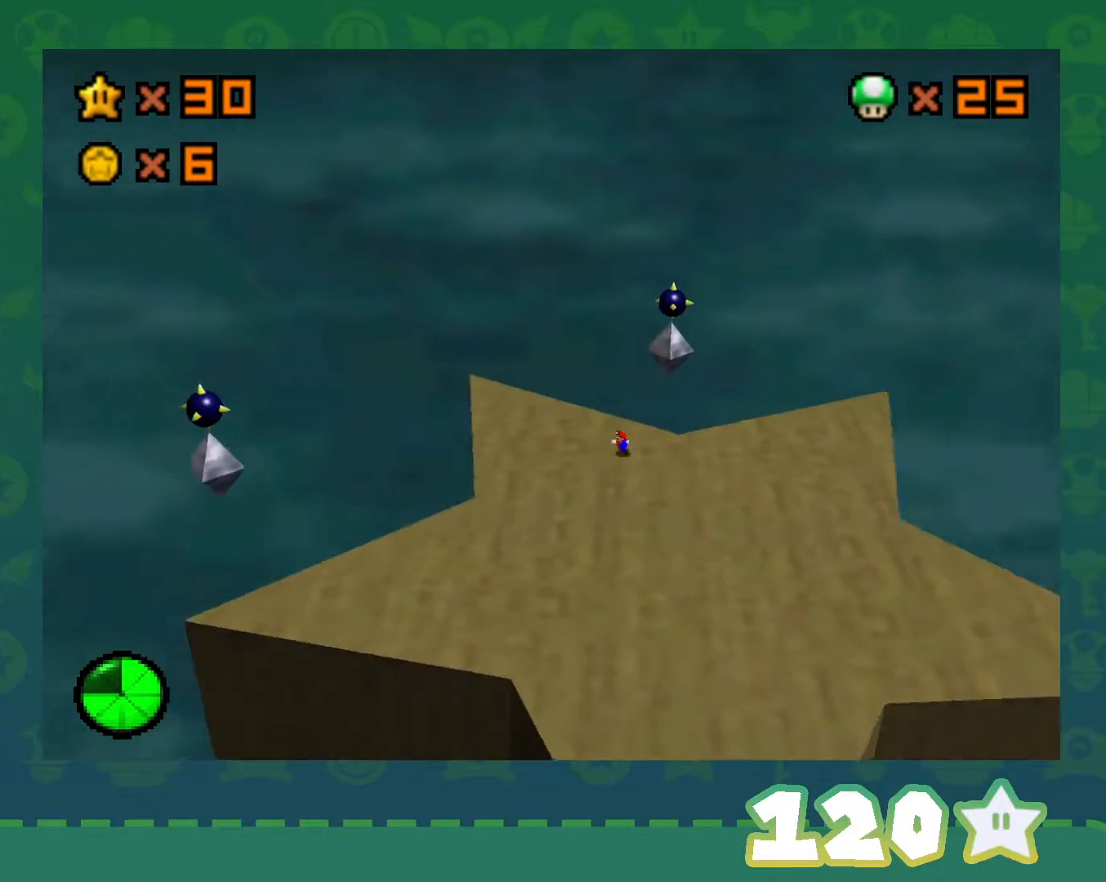
{"buttons": ["C_LEFT"], "left_stick": "center", "events": [[17, "left_stick", "up-left"], [67, "C_LEFT", "up"], [100, "C_LEFT", "down"], [233, "C_LEFT", "up"], [300, "C_LEFT", "down"], [417, "C_LEFT", "up"], [450, "left_stick", "center"], [483, "C_LEFT", "down"]]}
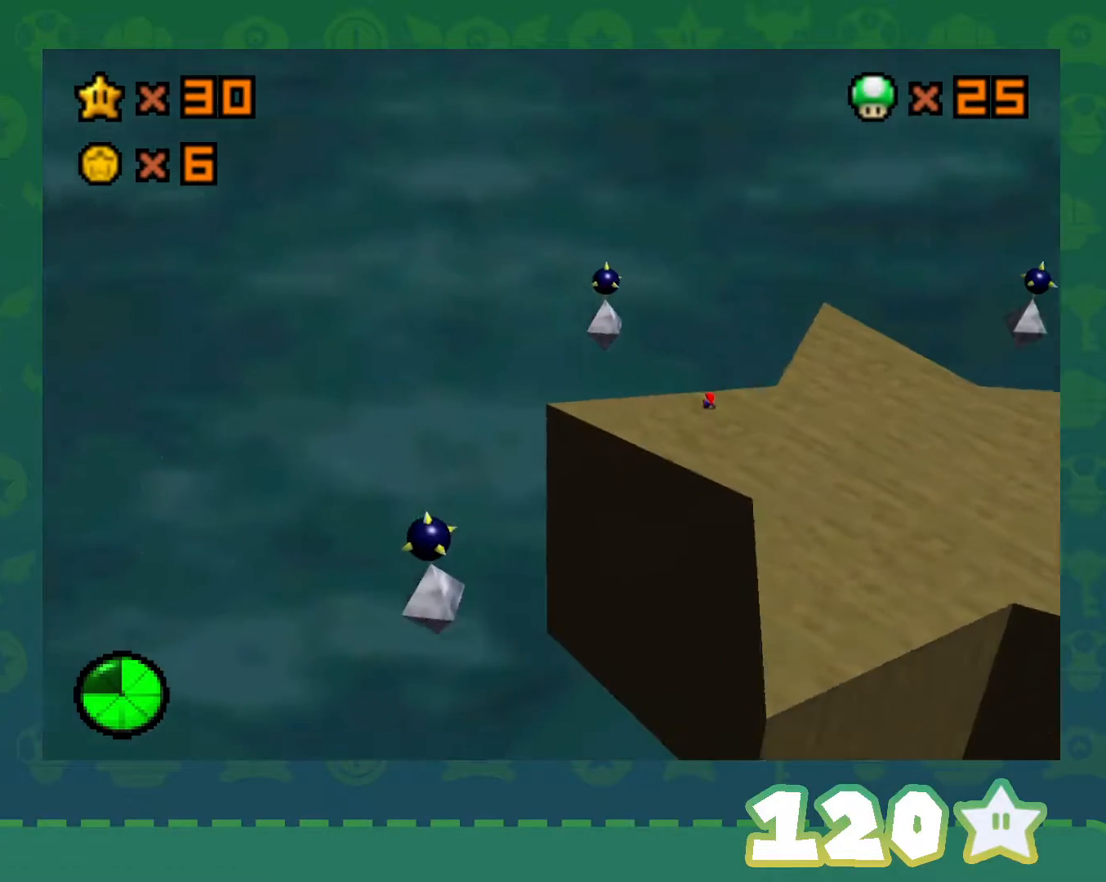
{"buttons": ["C_LEFT"], "left_stick": "down", "events": [[100, "C_LEFT", "up"], [167, "C_LEFT", "down"], [167, "left_stick", "down"], [283, "C_LEFT", "up"], [383, "C_LEFT", "down"]]}
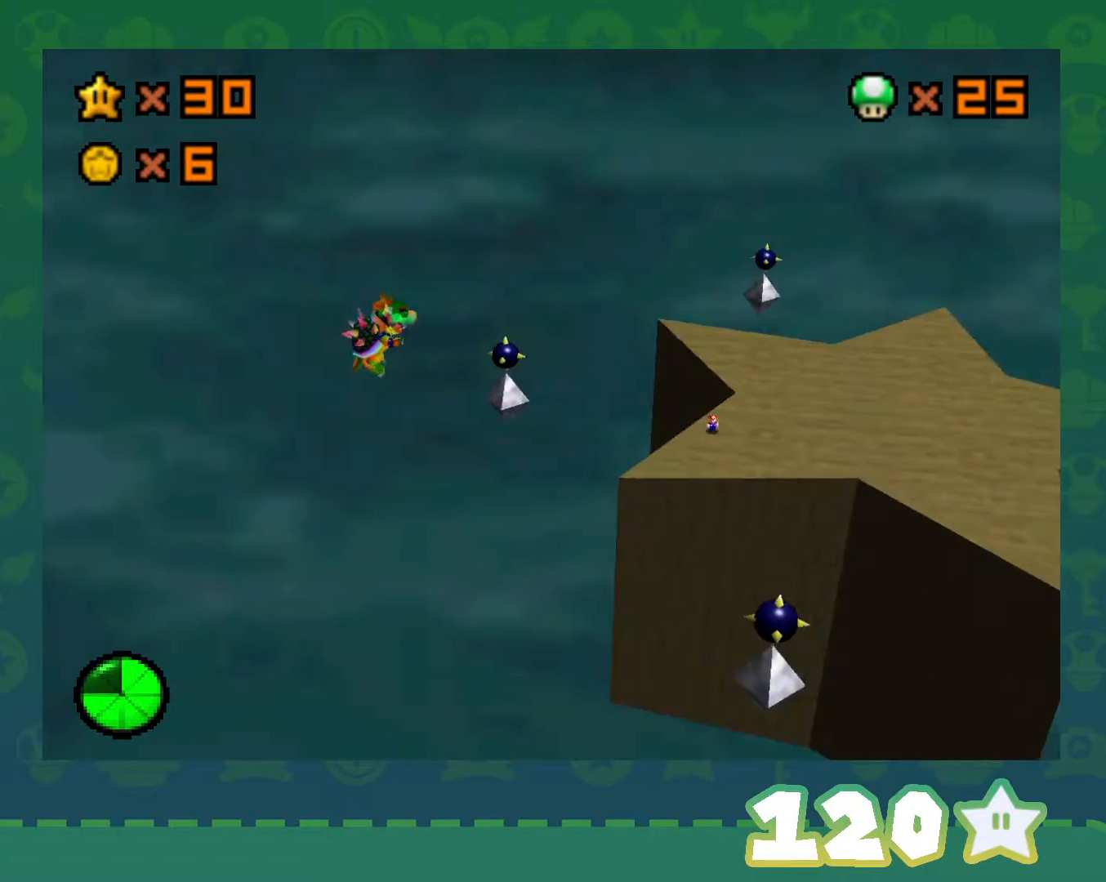
{"buttons": [], "left_stick": "down", "events": [[33, "C_LEFT", "up"], [133, "left_stick", "center"], [450, "left_stick", "down"]]}
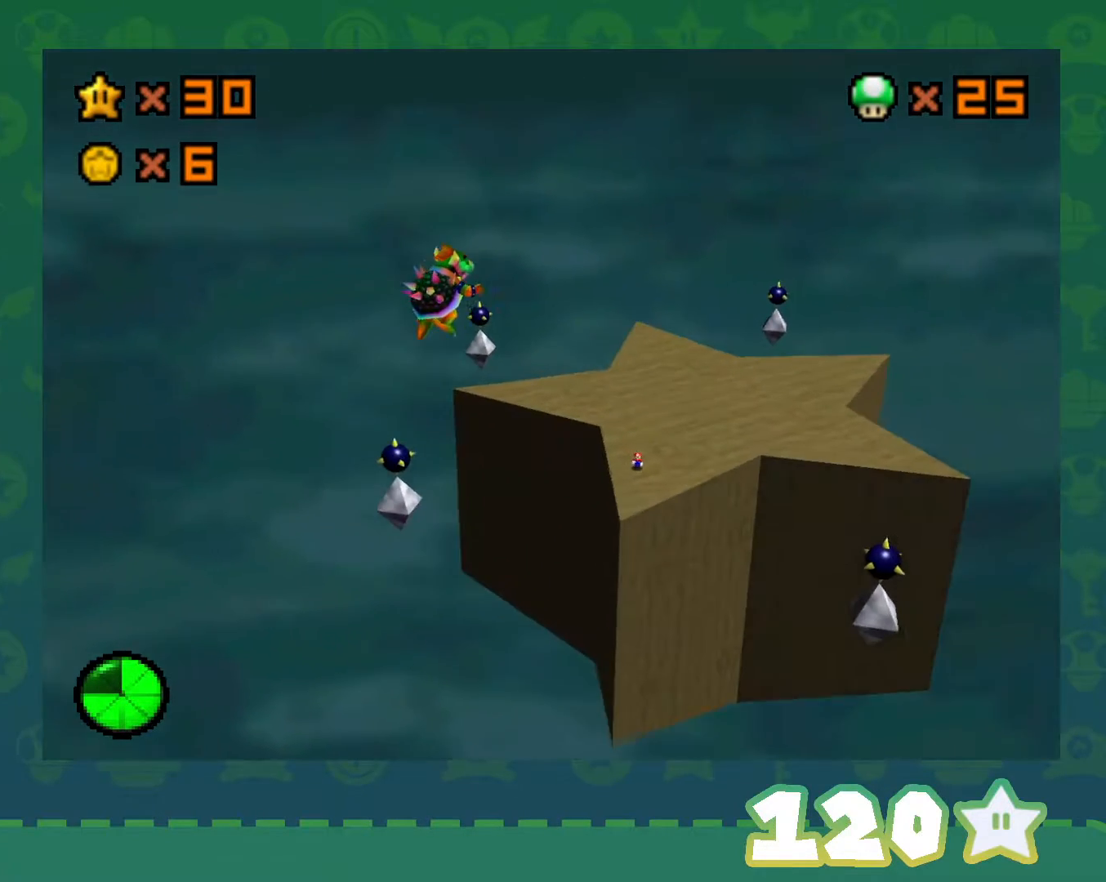
{"buttons": [], "left_stick": "down", "events": [[200, "left_stick", "center"], [283, "left_stick", "down"]]}
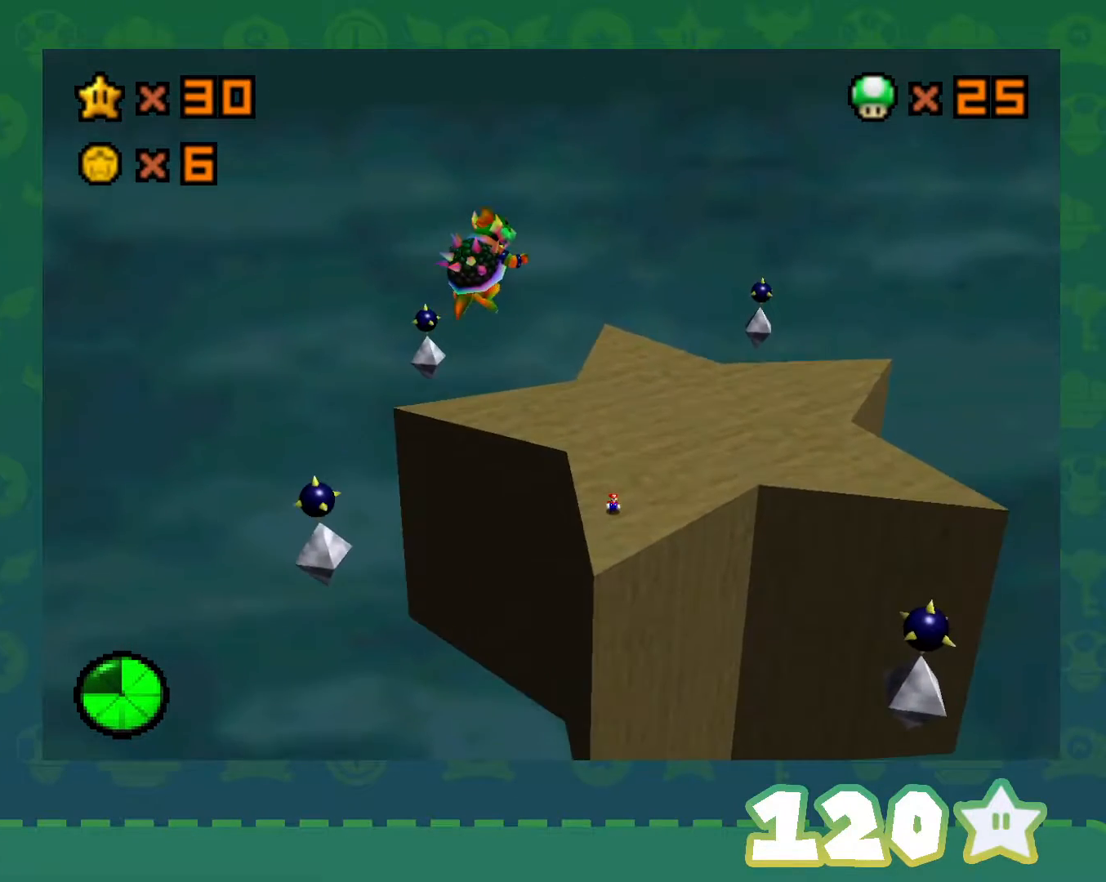
{"buttons": [], "left_stick": "center", "events": [[33, "left_stick", "center"]]}
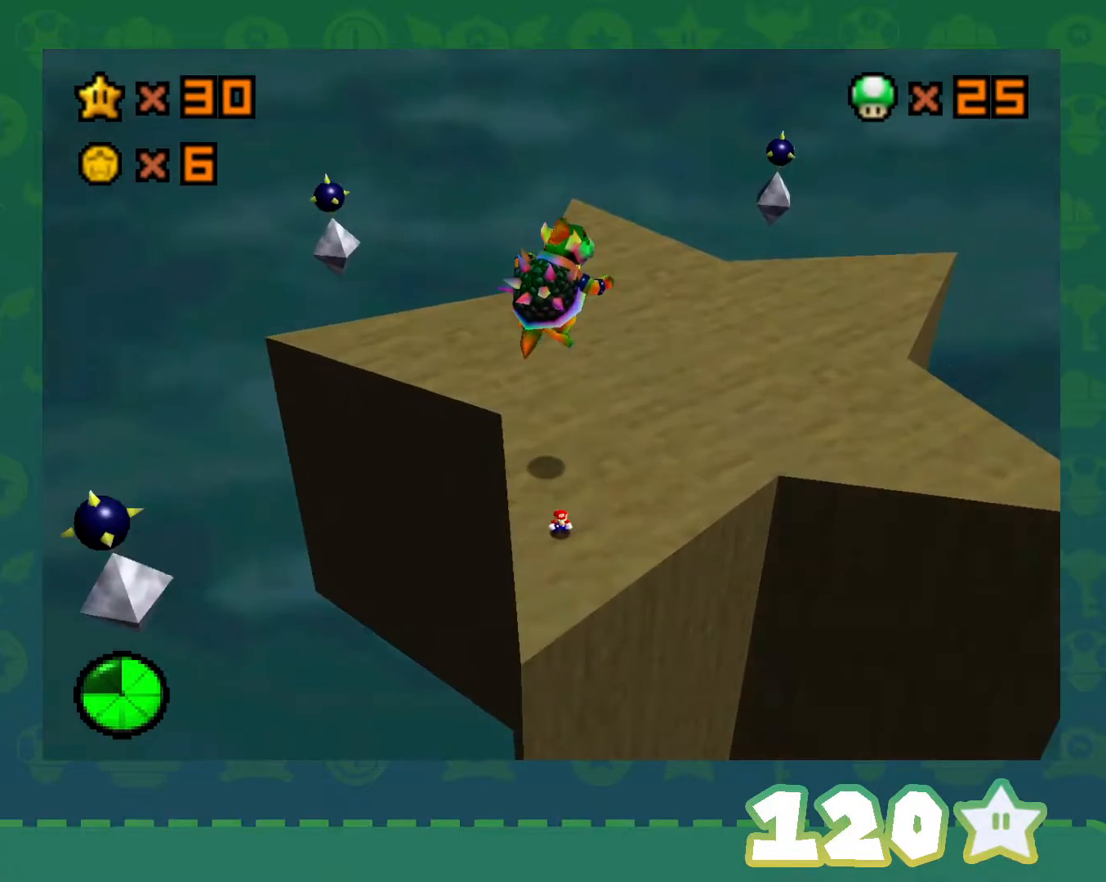
{"buttons": [], "left_stick": "up", "events": [[83, "left_stick", "up"]]}
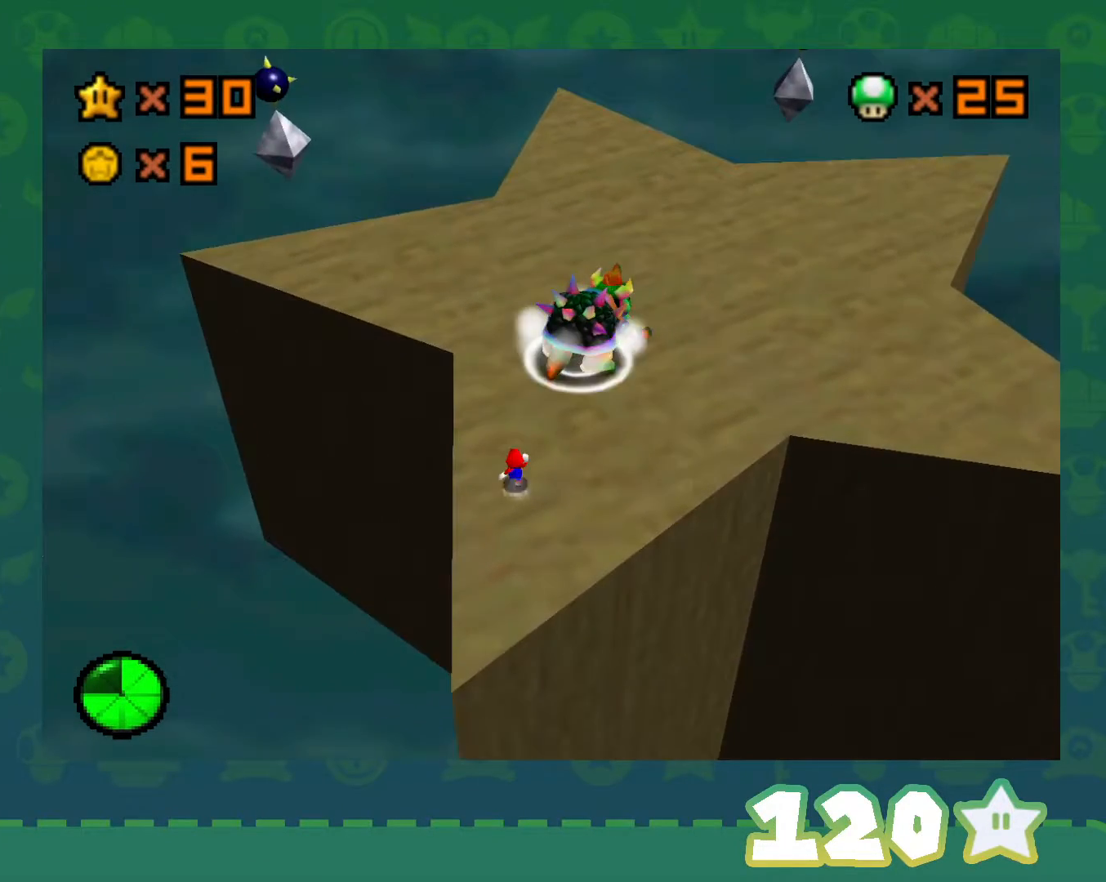
{"buttons": [], "left_stick": "left", "events": [[33, "A", "down"], [200, "left_stick", "up-right"], [283, "A", "up"], [317, "left_stick", "center"], [483, "left_stick", "left"]]}